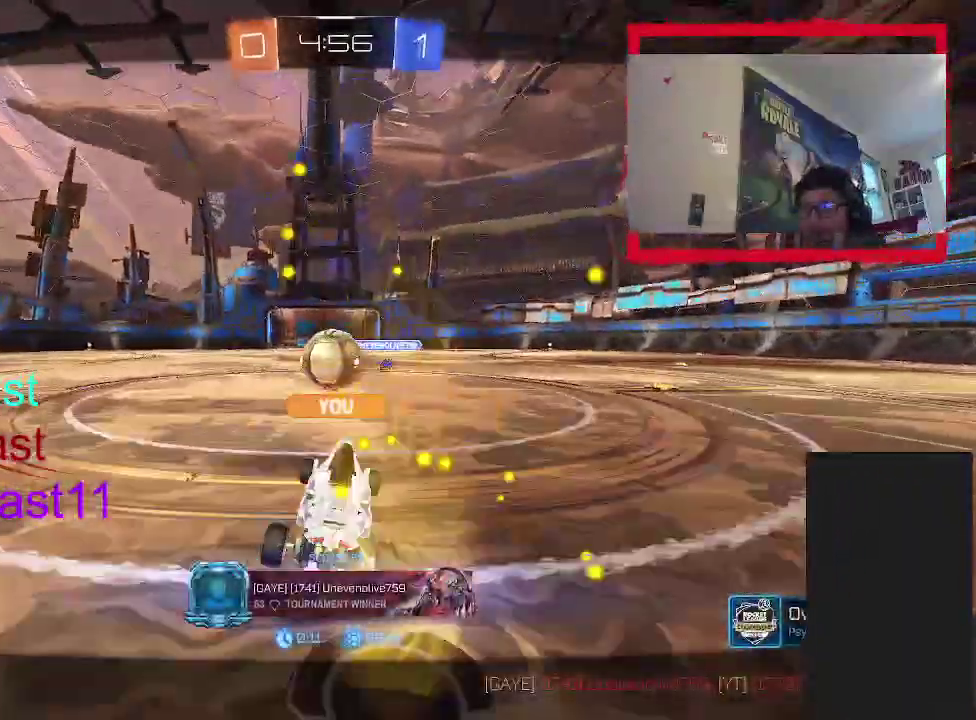
Gameplay with a controller (PlayStation layout); each line is a JSON object with the inputs held at the frame after it. "events" lists button and stick changes between this image and that frame as [ms after this image, input, new state], when the widget could be followed in between. Not read: L1 L3 R1 R3.
{"buttons": [], "left_stick": "center", "right_stick": "center", "events": []}
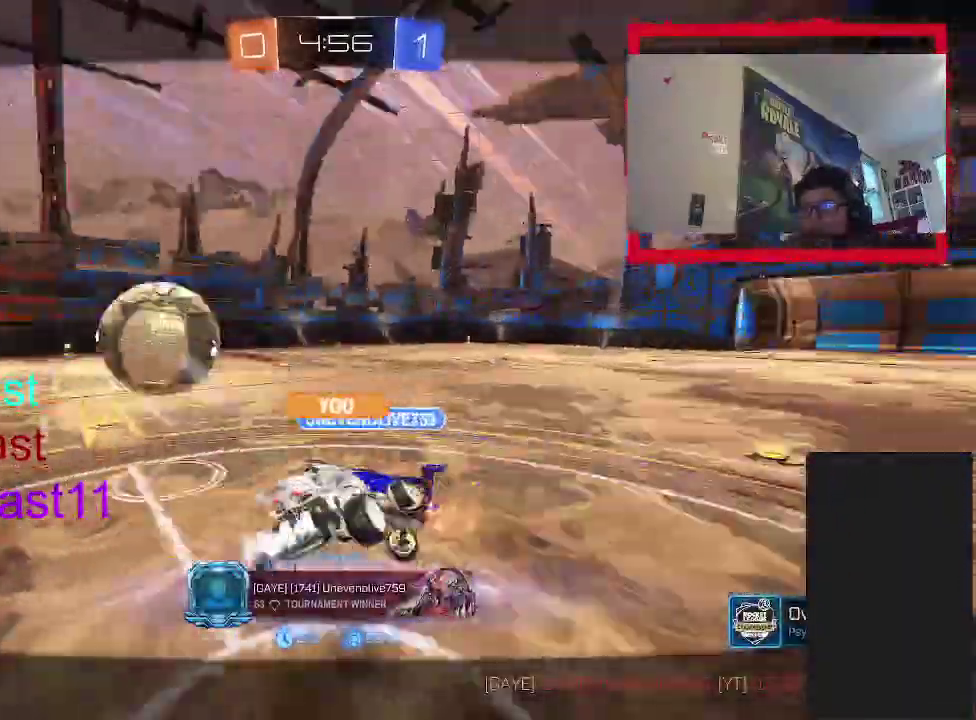
{"buttons": [], "left_stick": "center", "right_stick": "center", "events": []}
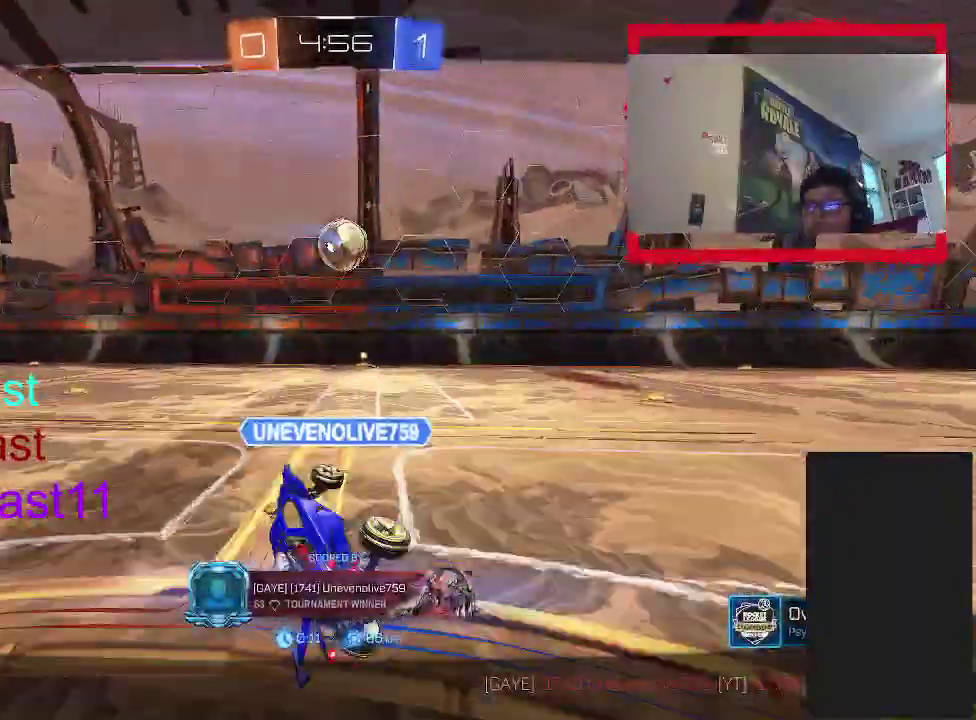
{"buttons": [], "left_stick": "center", "right_stick": "center", "events": []}
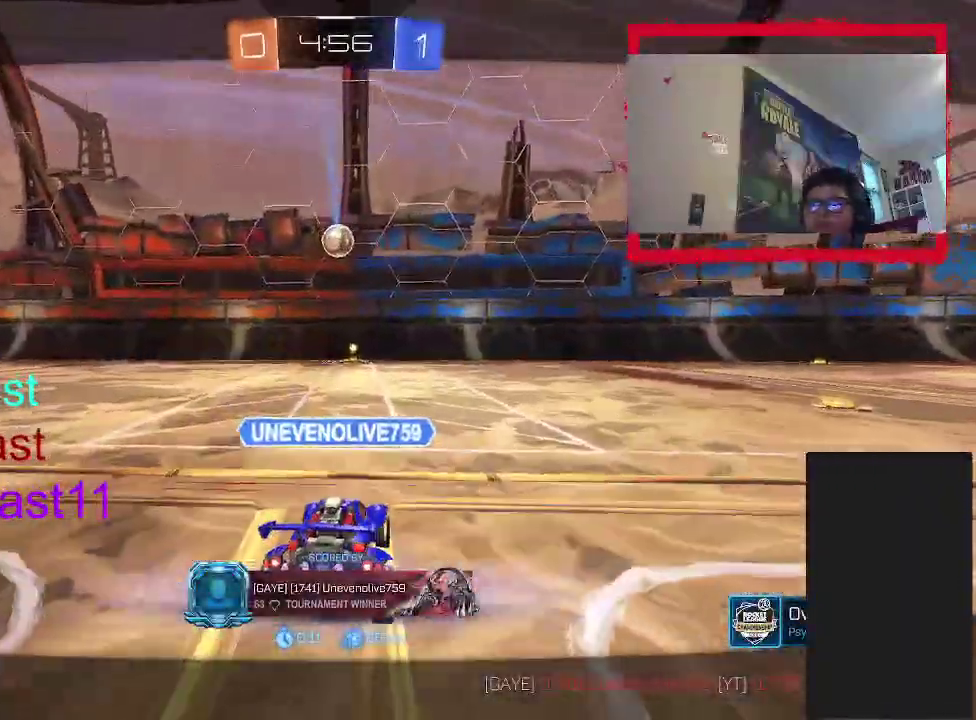
{"buttons": [], "left_stick": "center", "right_stick": "center", "events": []}
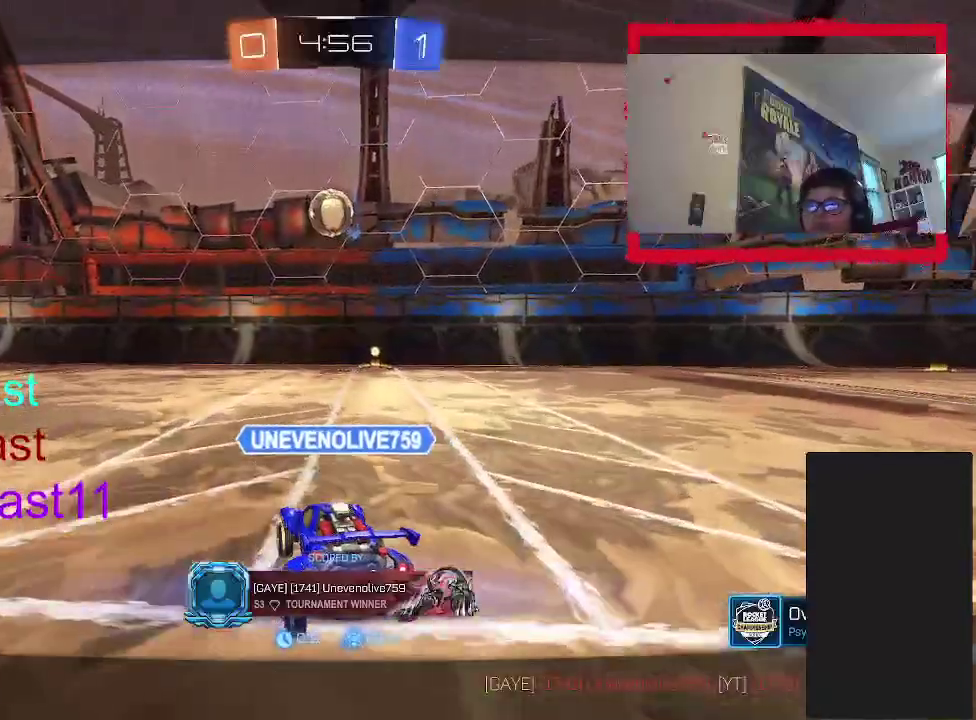
{"buttons": [], "left_stick": "center", "right_stick": "center", "events": [[17, "CROSS", "down"], [150, "CROSS", "up"]]}
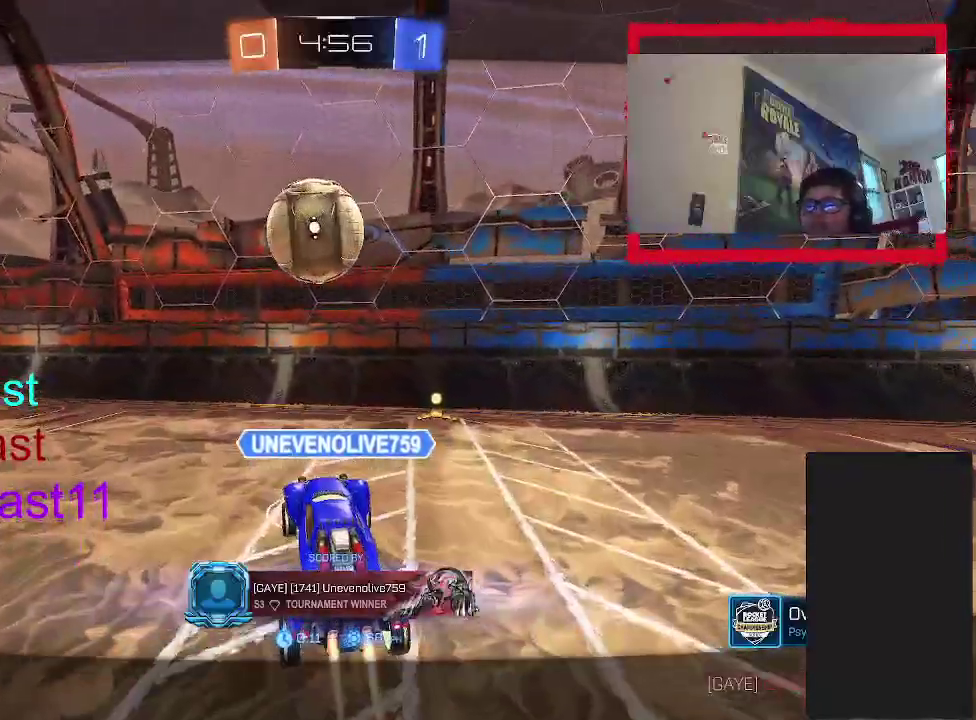
{"buttons": [], "left_stick": "center", "right_stick": "center", "events": []}
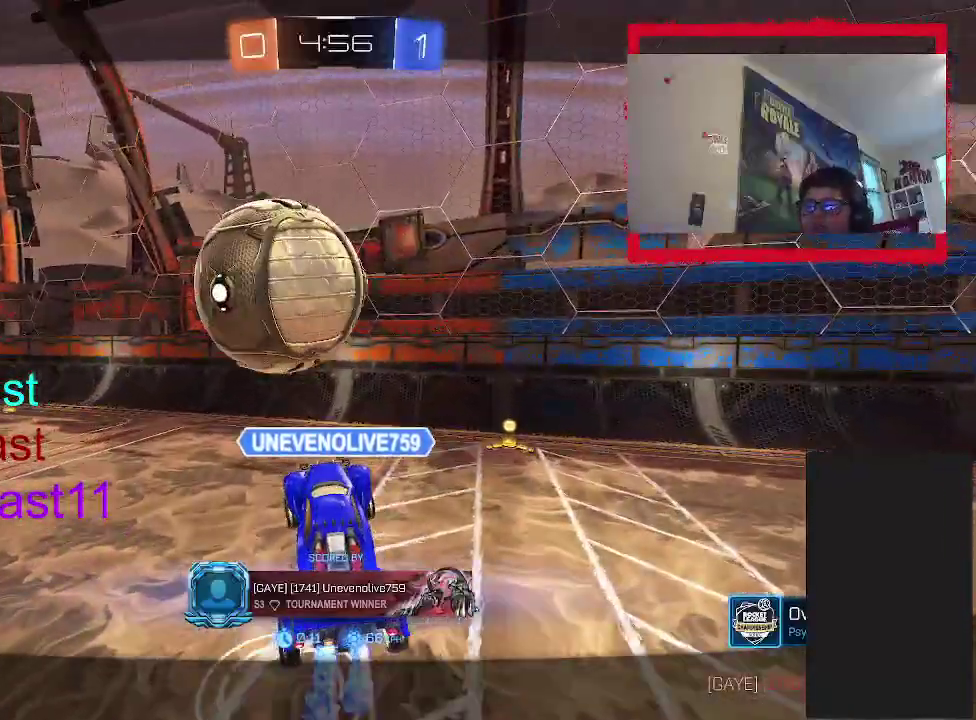
{"buttons": [], "left_stick": "center", "right_stick": "center", "events": []}
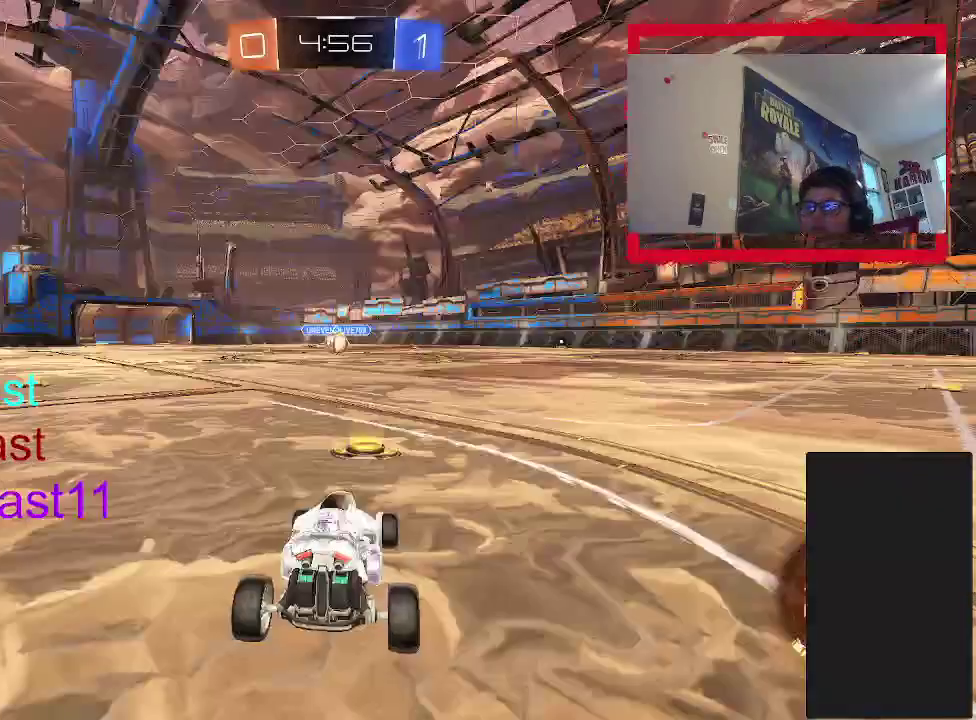
{"buttons": [], "left_stick": "center", "right_stick": "center", "events": [[17, "CROSS", "down"], [200, "CROSS", "up"]]}
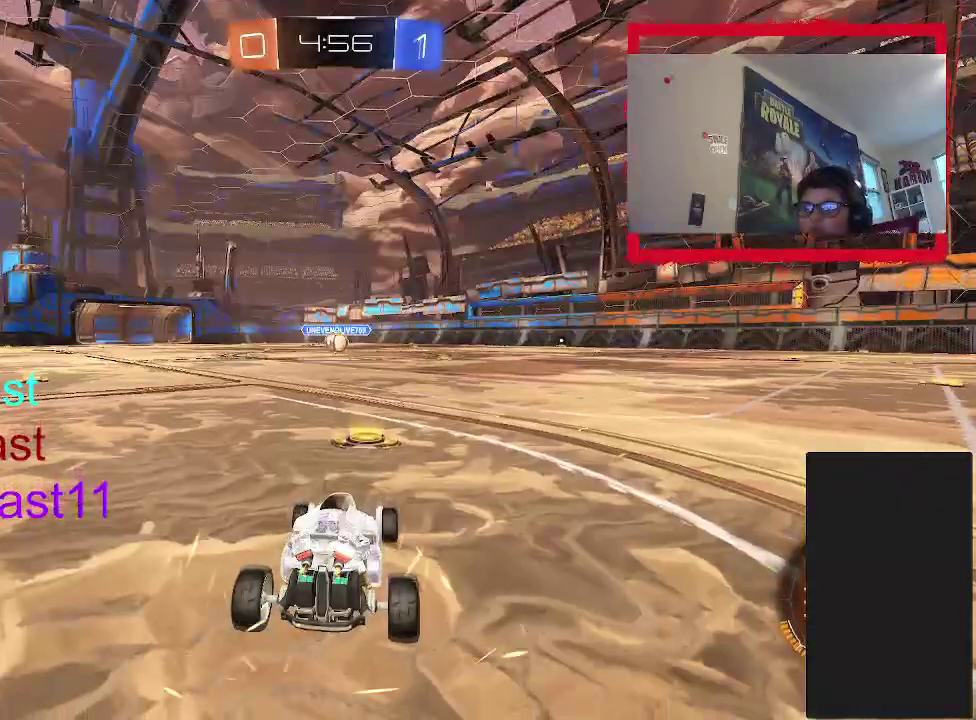
{"buttons": [], "left_stick": "left", "right_stick": "right", "events": [[133, "left_stick", "left"], [233, "right_stick", "right"]]}
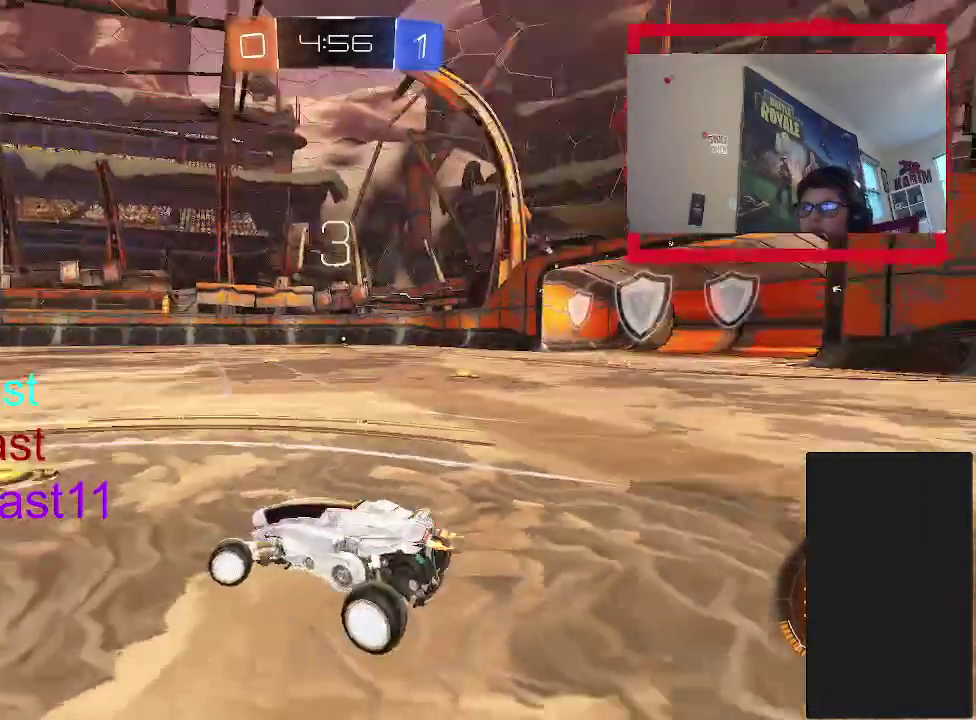
{"buttons": [], "left_stick": "left", "right_stick": "right", "events": []}
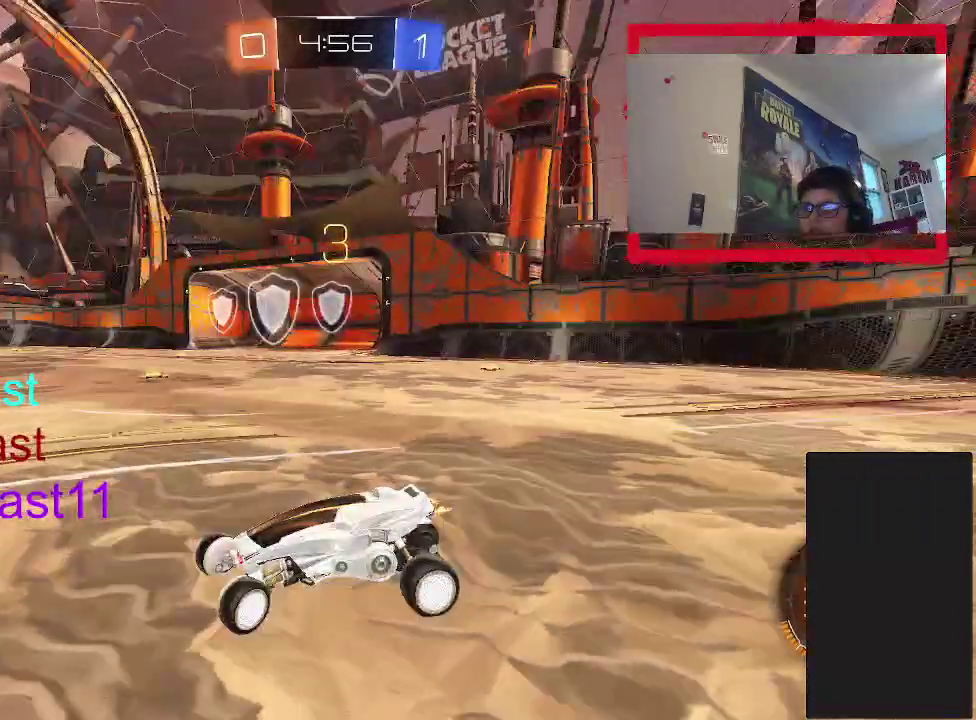
{"buttons": [], "left_stick": "center", "right_stick": "center", "events": [[167, "right_stick", "center"], [367, "left_stick", "center"]]}
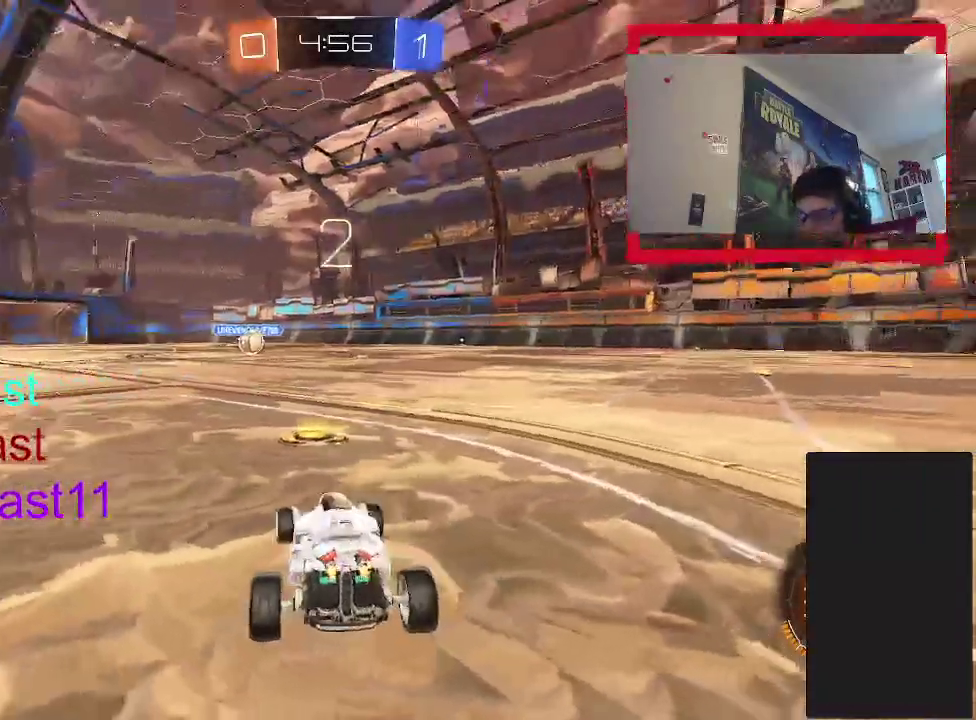
{"buttons": ["CIRCLE", "R2"], "left_stick": "center", "right_stick": "center", "events": [[33, "R2", "down"], [133, "CIRCLE", "down"]]}
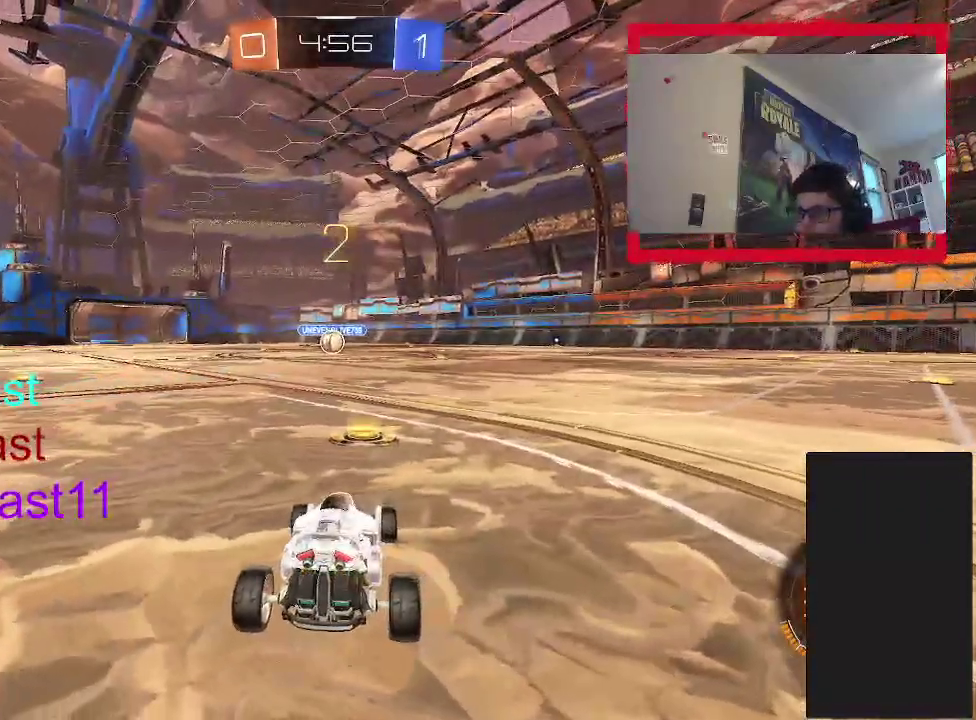
{"buttons": ["CIRCLE", "R2"], "left_stick": "center", "right_stick": "center", "events": [[200, "R2", "up"], [267, "R2", "down"]]}
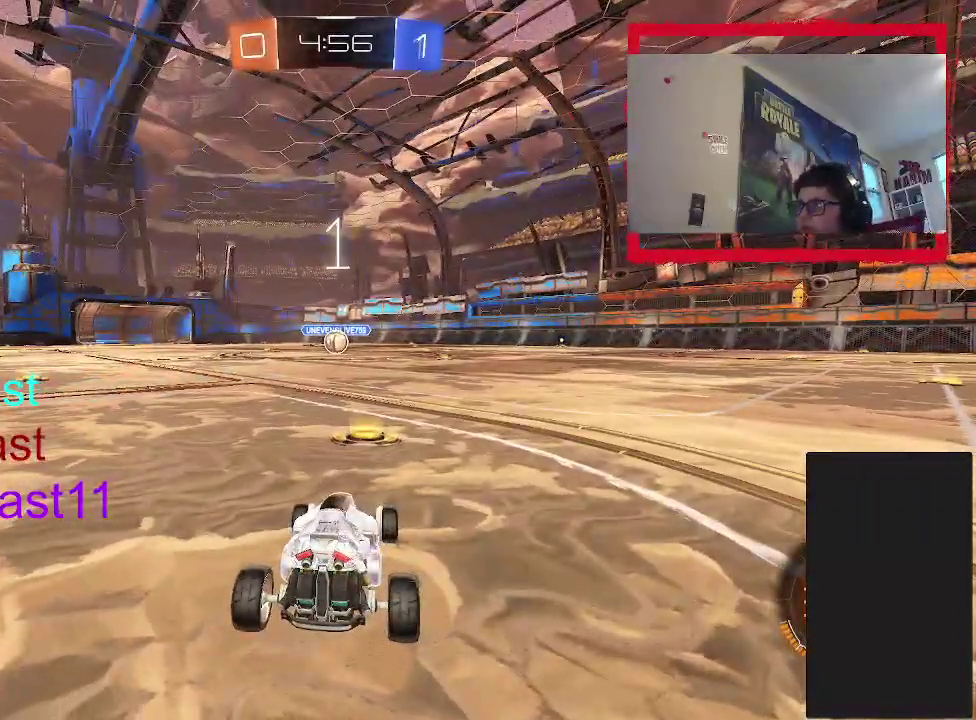
{"buttons": ["CIRCLE", "R2"], "left_stick": "center", "right_stick": "center", "events": []}
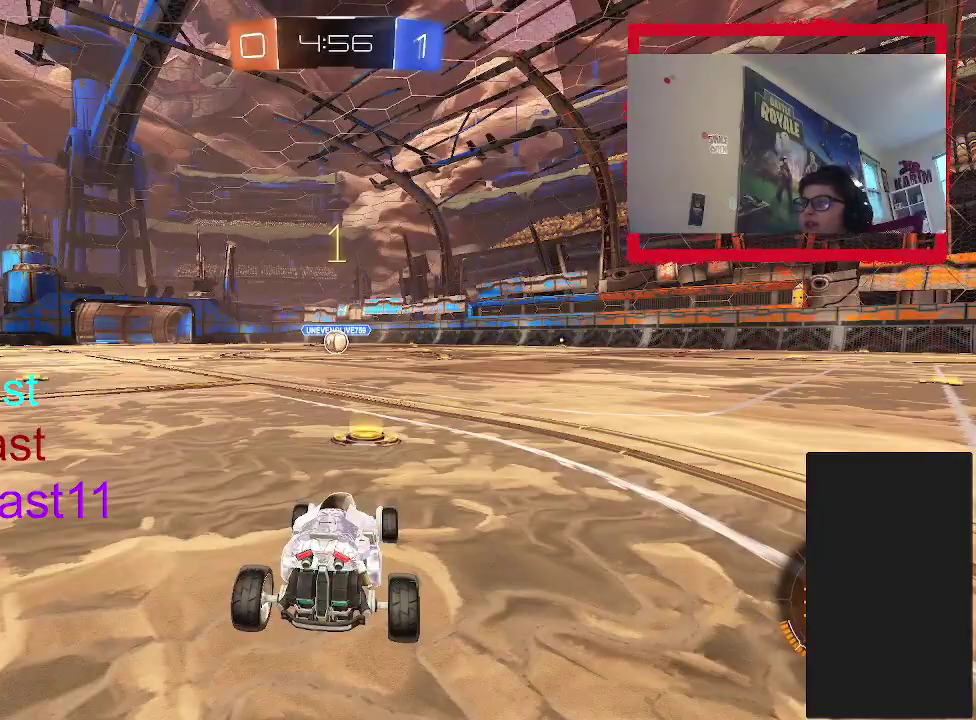
{"buttons": ["CIRCLE", "R2"], "left_stick": "center", "right_stick": "center", "events": [[333, "left_stick", "left"], [417, "left_stick", "center"]]}
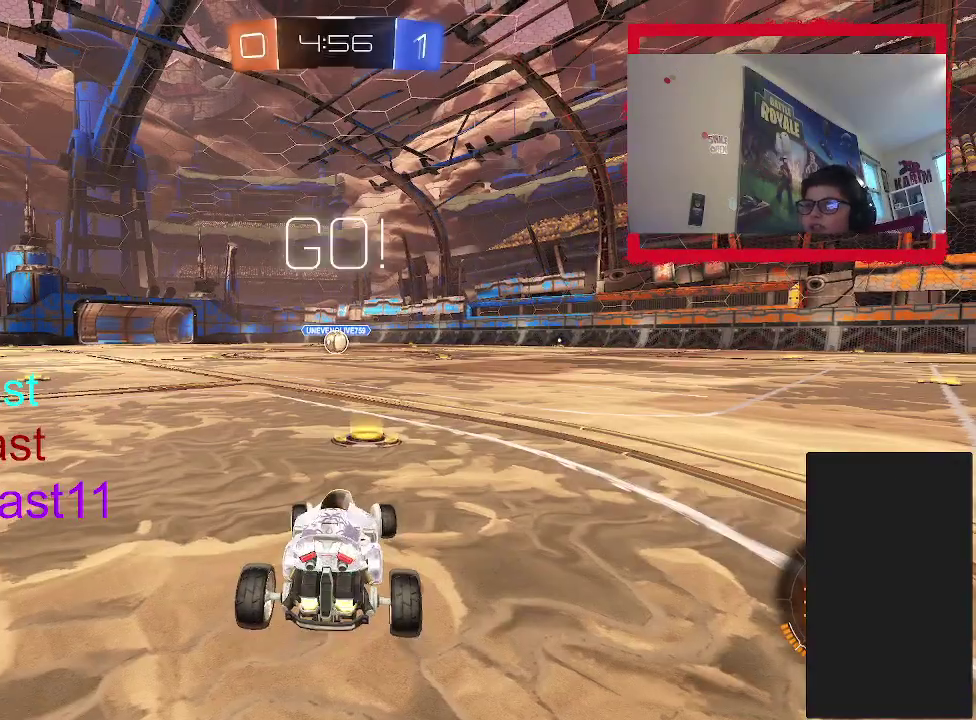
{"buttons": ["CROSS", "R2"], "left_stick": "up", "right_stick": "center", "events": [[267, "CIRCLE", "up"], [283, "left_stick", "up-left"], [400, "left_stick", "up"], [450, "CROSS", "down"]]}
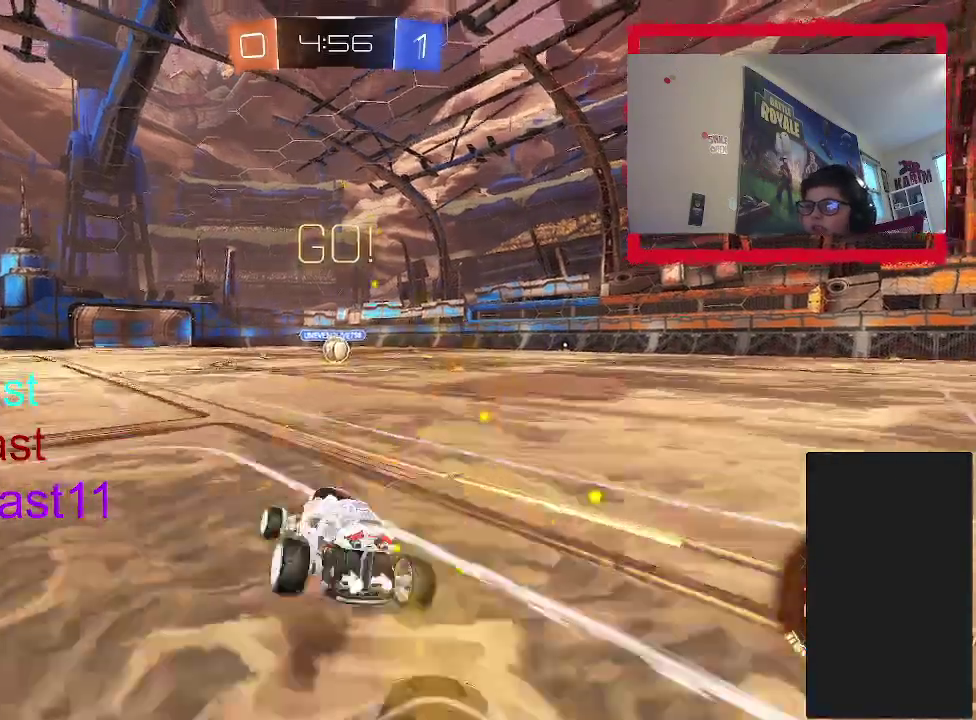
{"buttons": ["CROSS", "CIRCLE", "R2"], "left_stick": "down-right", "right_stick": "center", "events": [[33, "left_stick", "down-right"], [50, "CIRCLE", "down"], [83, "left_stick", "down"], [233, "left_stick", "down-right"]]}
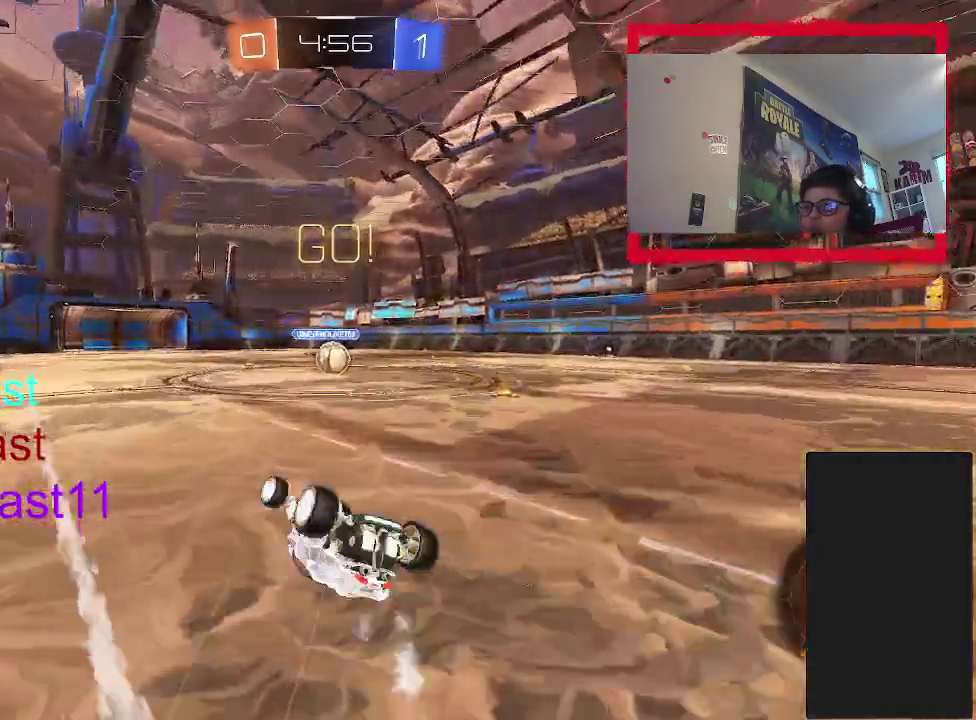
{"buttons": ["R2"], "left_stick": "center", "right_stick": "center", "events": [[200, "left_stick", "down"], [367, "CROSS", "up"], [433, "left_stick", "center"], [467, "CIRCLE", "up"]]}
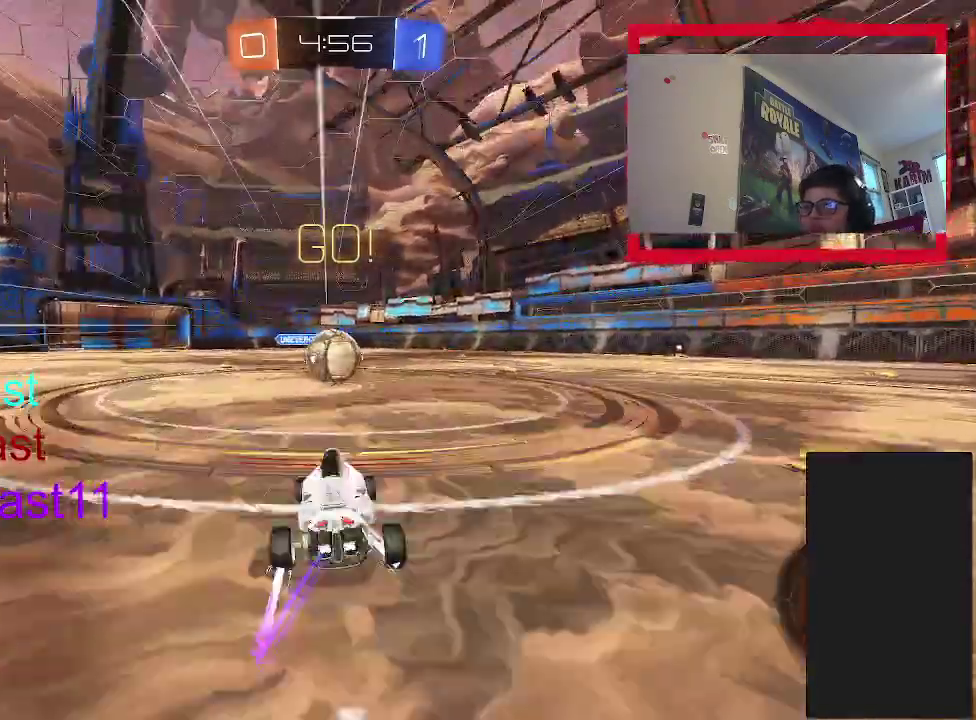
{"buttons": ["CROSS", "R2"], "left_stick": "down-right", "right_stick": "center", "events": [[167, "CROSS", "down"], [250, "left_stick", "up"], [283, "CROSS", "up"], [333, "CROSS", "down"], [483, "left_stick", "down-right"]]}
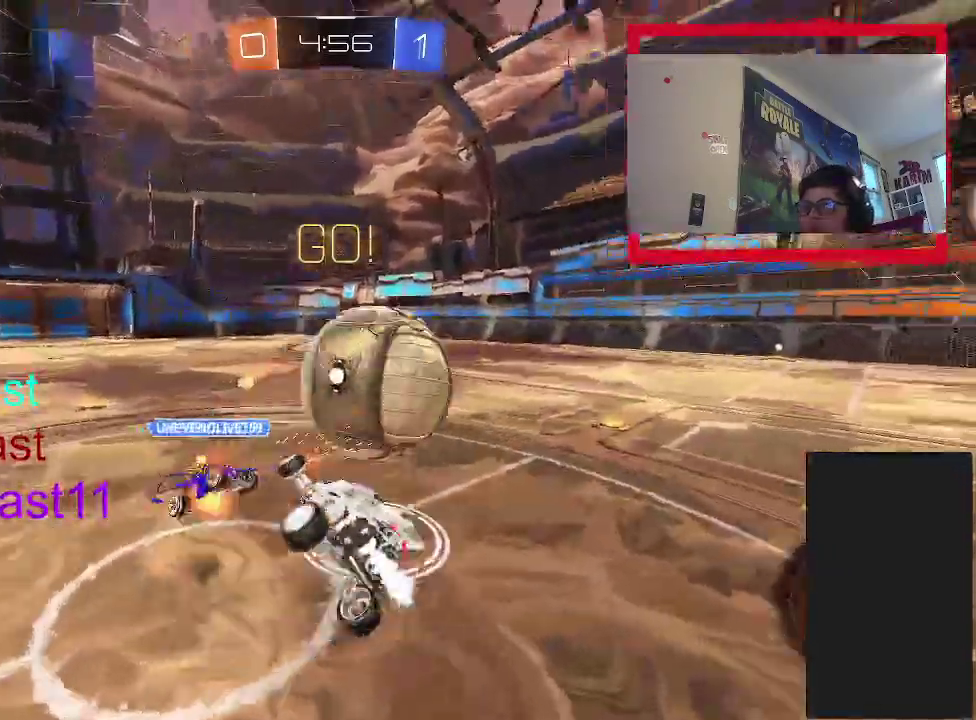
{"buttons": ["CROSS", "R2"], "left_stick": "down-right", "right_stick": "center", "events": []}
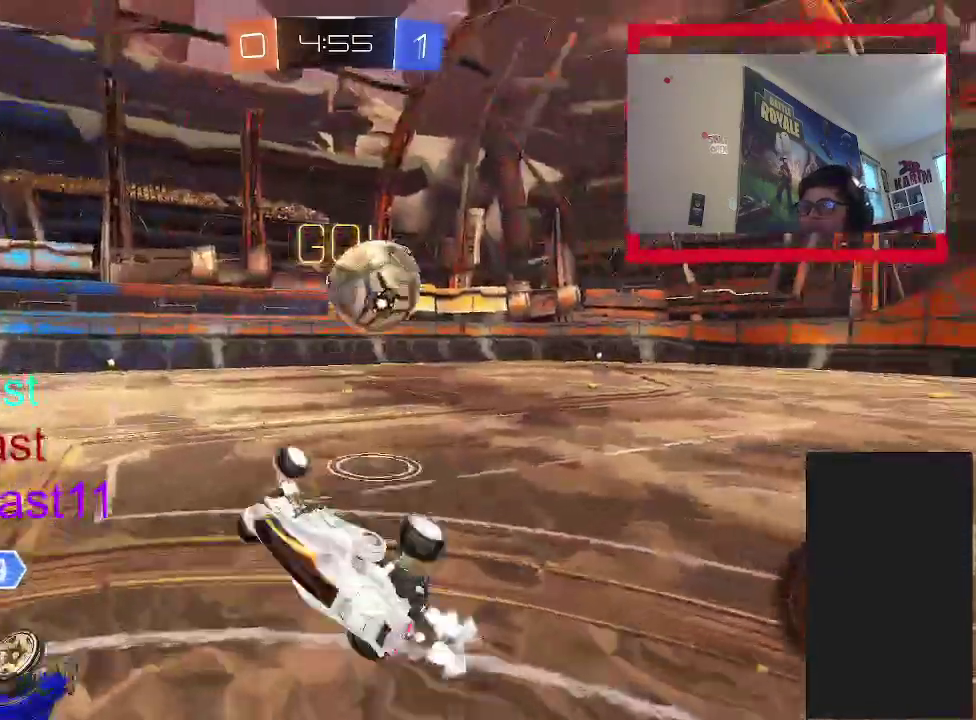
{"buttons": ["CIRCLE", "R2"], "left_stick": "up-right", "right_stick": "center", "events": [[17, "CROSS", "up"], [50, "left_stick", "center"], [133, "left_stick", "up-right"], [183, "left_stick", "center"], [333, "left_stick", "up-right"], [417, "CIRCLE", "down"]]}
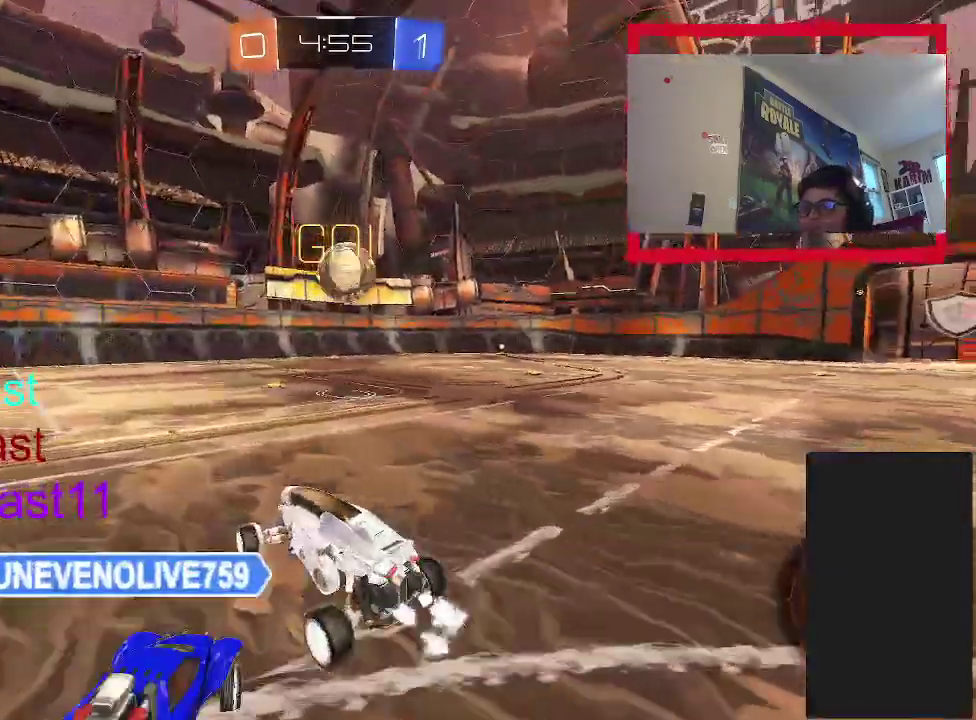
{"buttons": ["CIRCLE", "R2"], "left_stick": "up", "right_stick": "center", "events": [[283, "TRIANGLE", "down"], [383, "left_stick", "up"], [450, "TRIANGLE", "up"]]}
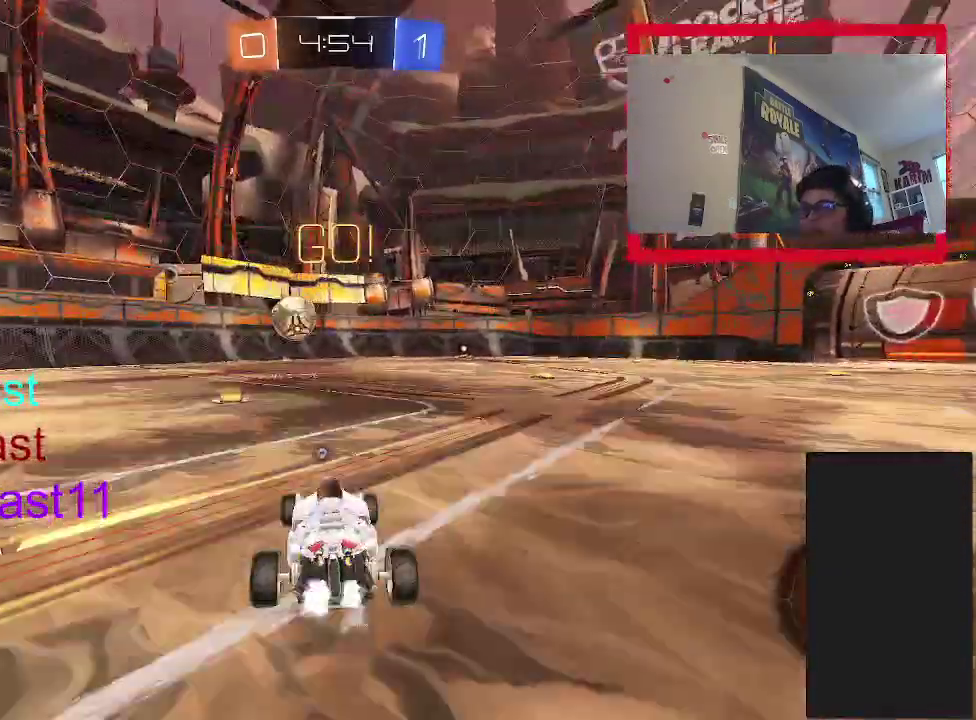
{"buttons": ["CROSS", "CIRCLE", "R2"], "left_stick": "down-right", "right_stick": "center", "events": [[17, "CROSS", "down"], [100, "CROSS", "up"], [183, "CROSS", "down"], [300, "left_stick", "down-right"]]}